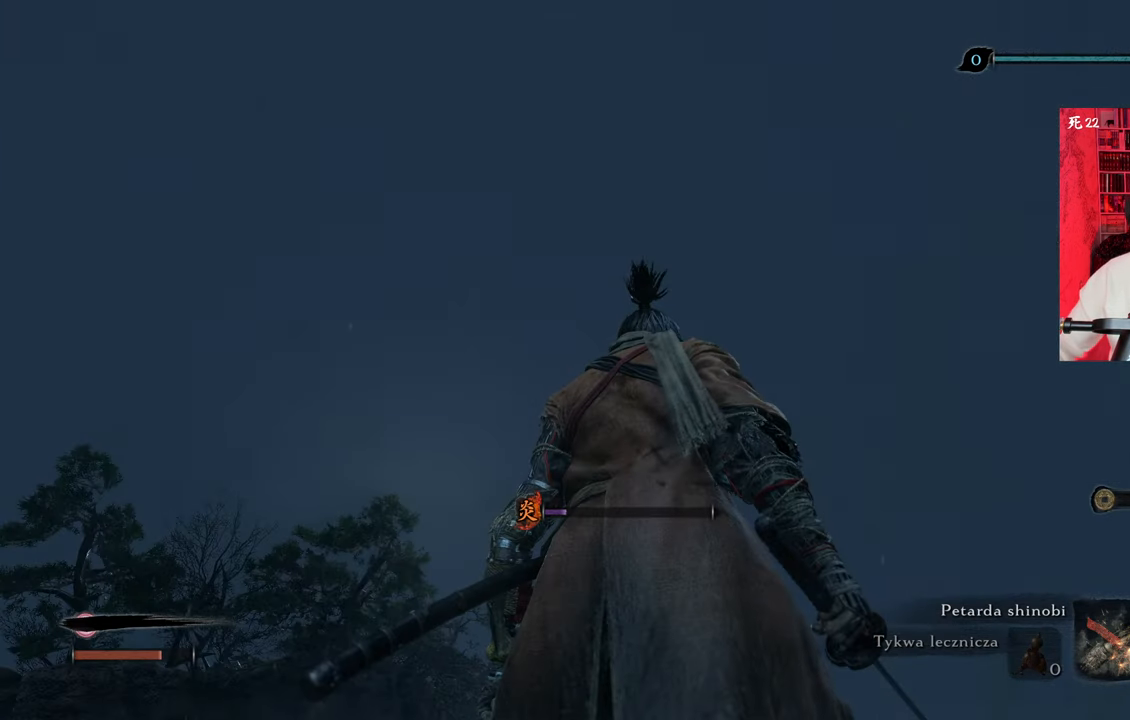
Gameplay with keyboard and mouse; each line is a JSON object with the keys and mouse buttons held at the frame after it. "events" lists presses ("down") and releases ("up") of "1", "2", "3", "4", "5", "a", "alt", "c", "caps_lock", "ctrl", "d", "e", "f", "g", "q", "r", "s", "shift", "space", "t", "tab", "v", "w", "x", "z", "mouse_left", "mouse_wheel" and "mouse_right" between this image and that frame as [ms after this image, input, new state], when the widget could be followed in between. "mouse_left", "mouse_wheel", "mouse_right" = the "left", "wheel", "right" buttons of the "mouse" list. No other keys are recorded. "wheel" means that the mouse wheel is clicked or scrolled. Not read: mouse_move.
{"keys": ["w"], "mouse": [], "events": [[283, "w", "down"]]}
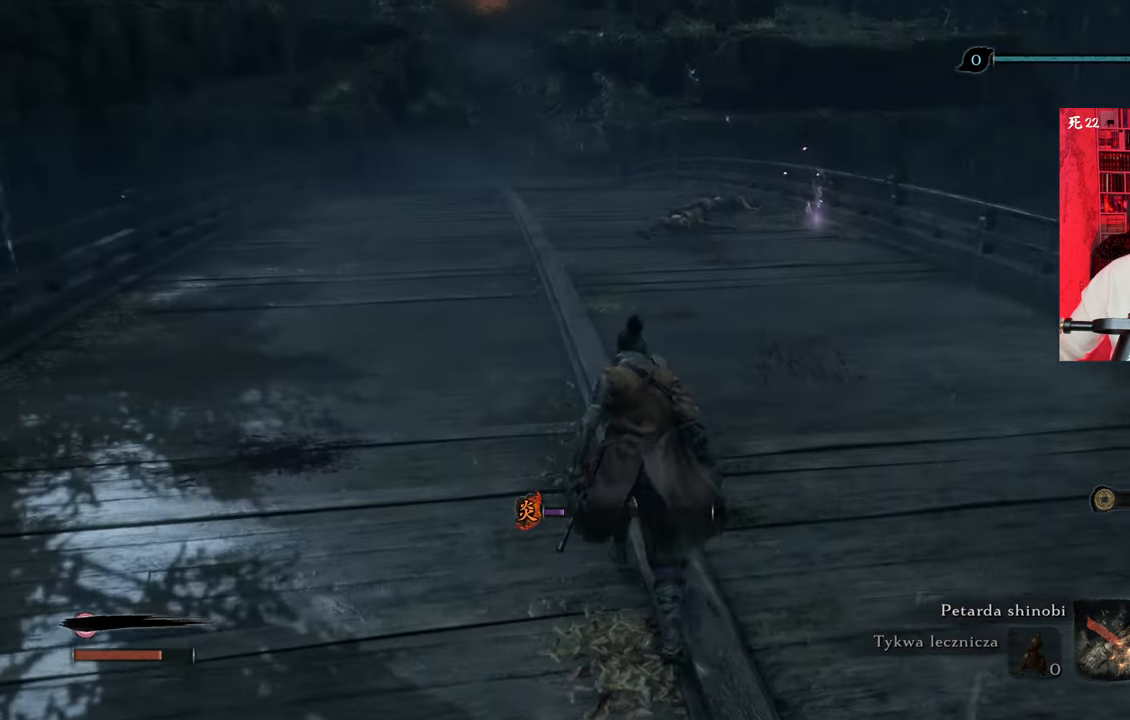
{"keys": ["shift", "w"], "mouse": [], "events": [[150, "shift", "down"]]}
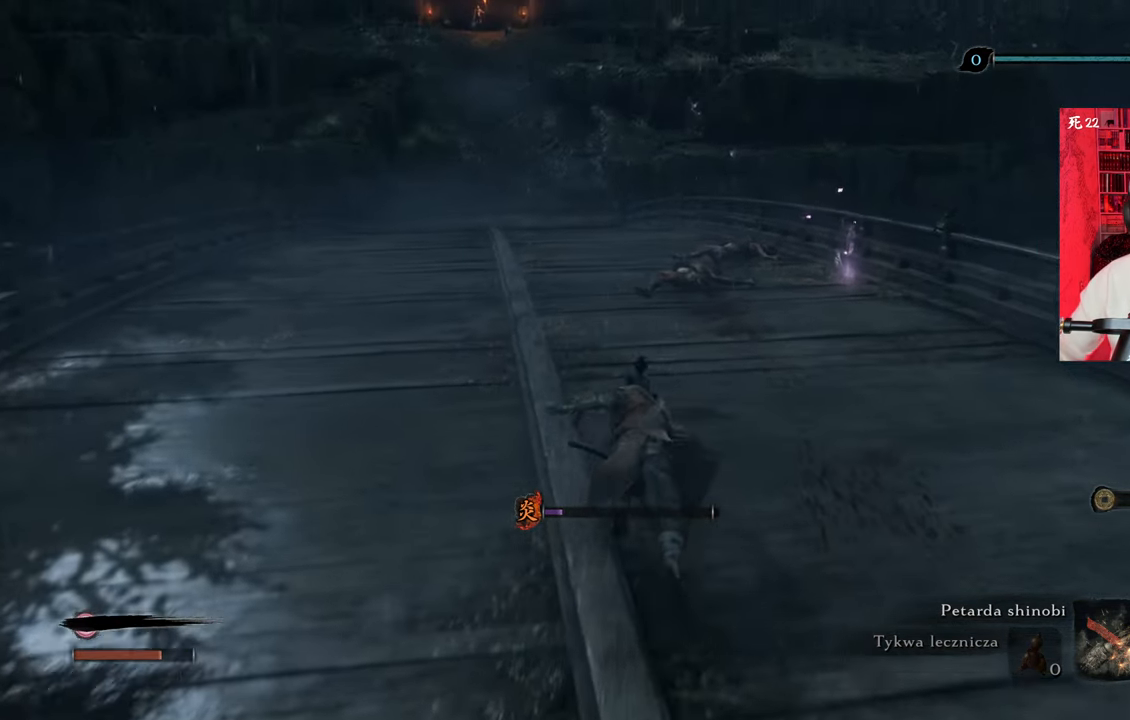
{"keys": ["shift", "w"], "mouse": [], "events": []}
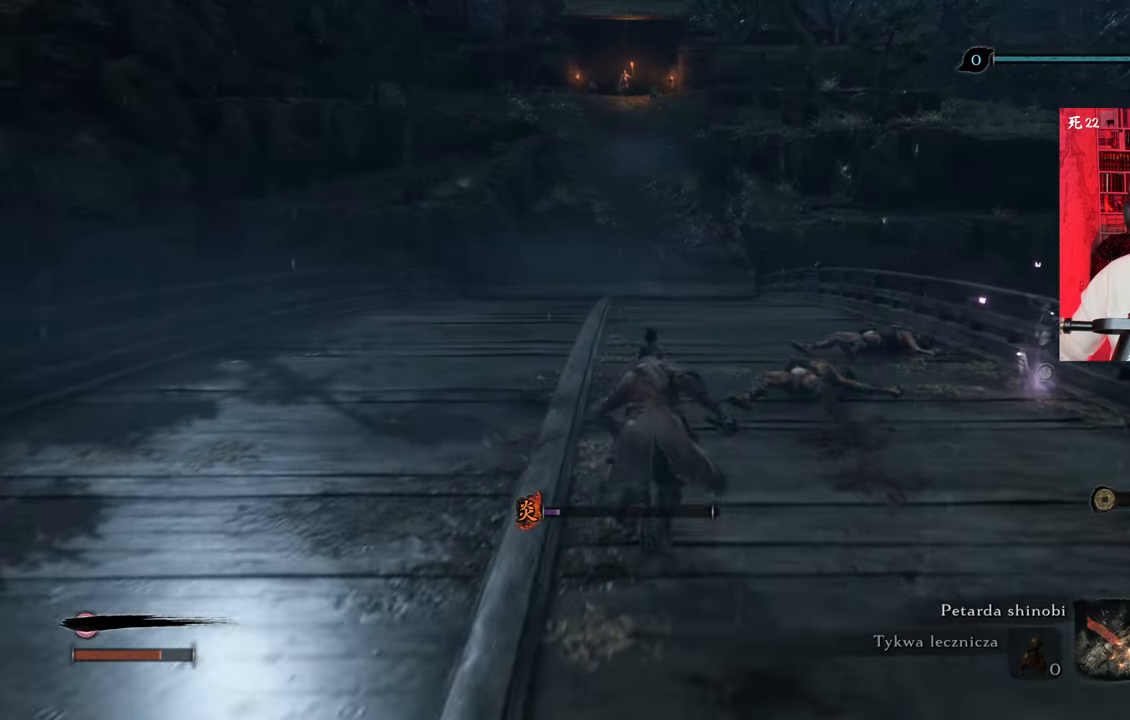
{"keys": ["shift", "w"], "mouse": [], "events": []}
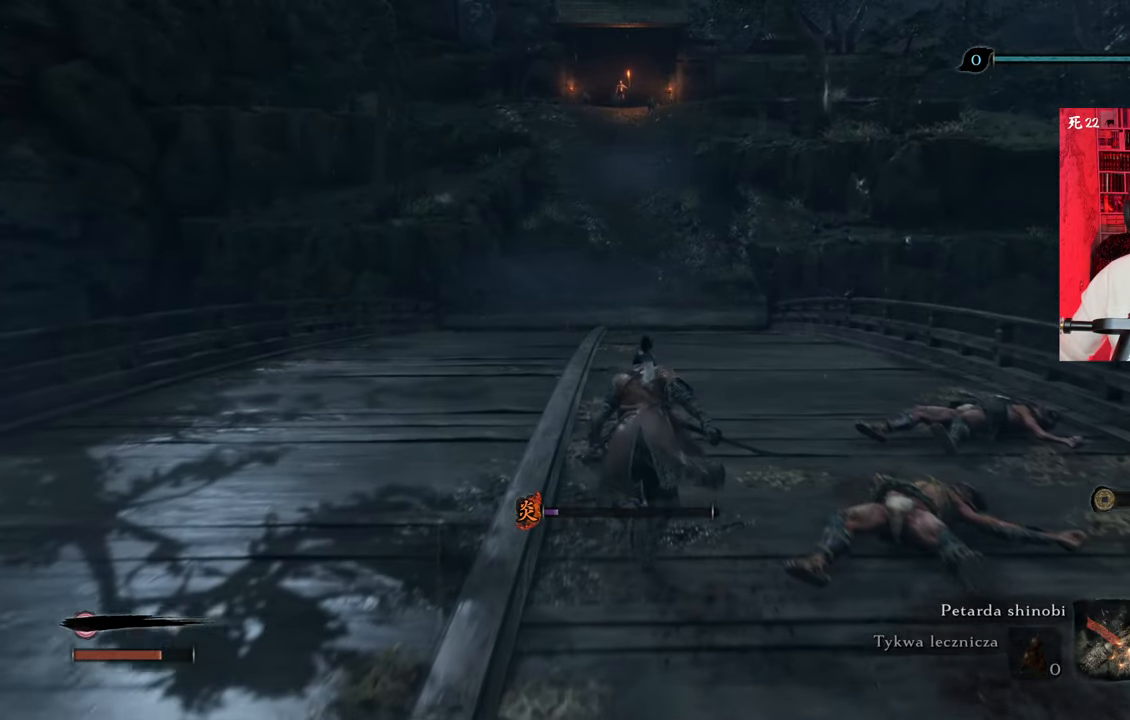
{"keys": ["shift", "w"], "mouse": [], "events": []}
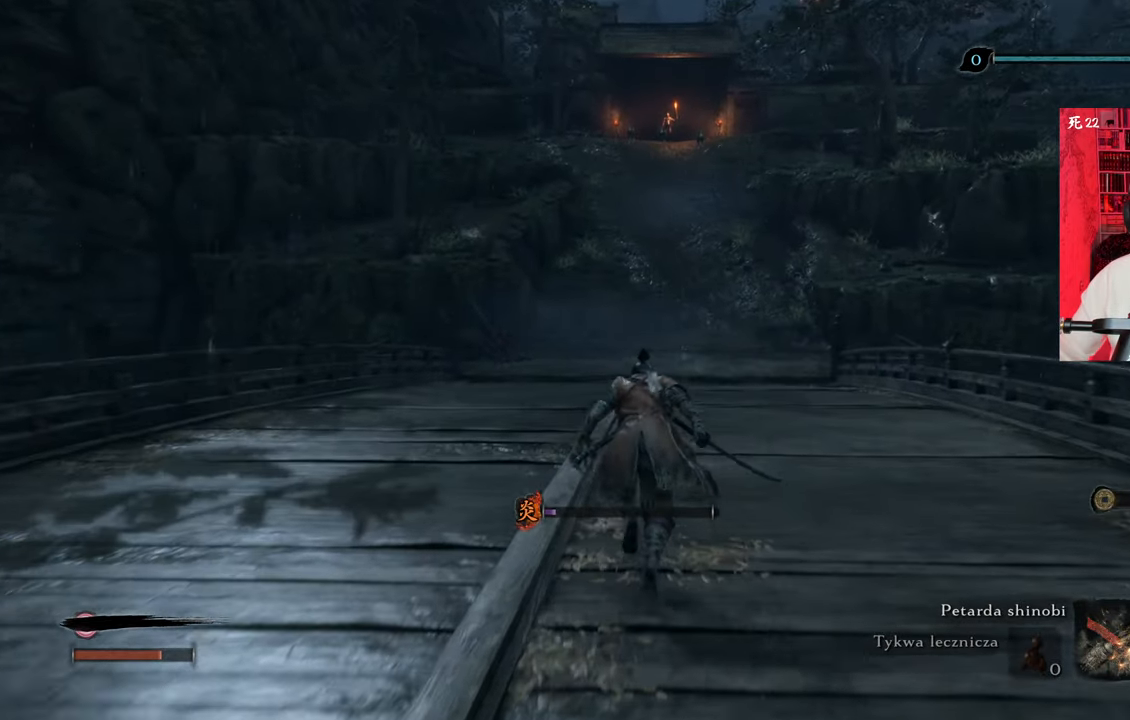
{"keys": ["shift", "w"], "mouse": [], "events": []}
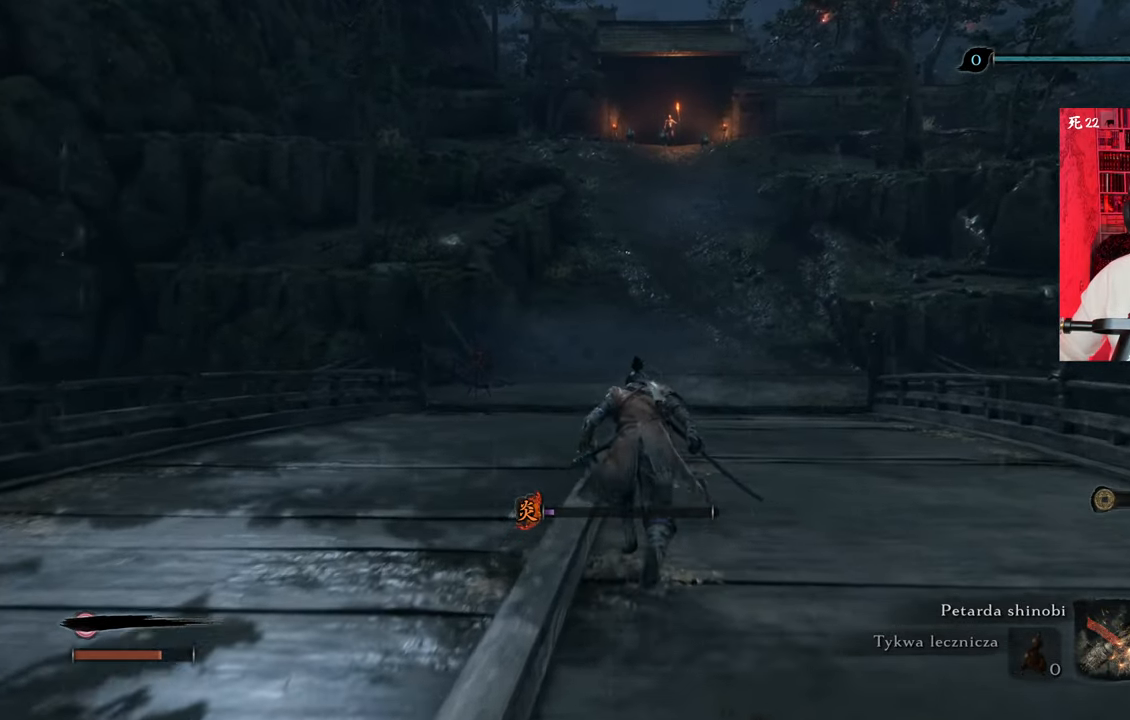
{"keys": ["w"], "mouse": [], "events": [[350, "shift", "up"]]}
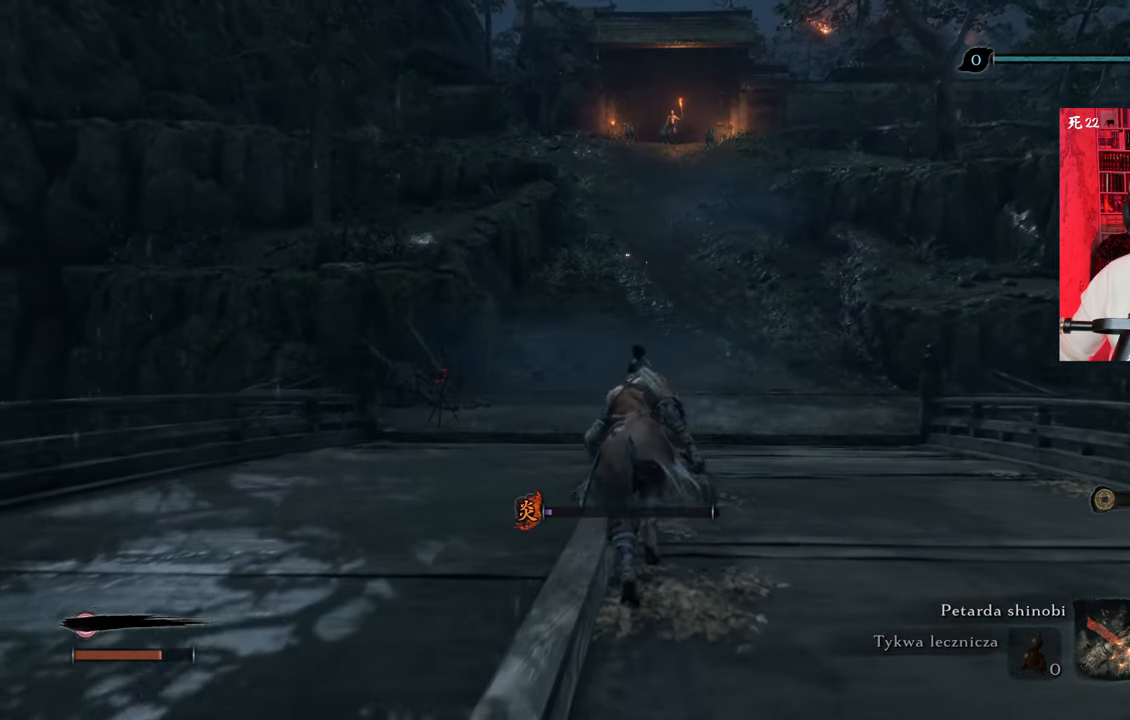
{"keys": [], "mouse": [], "events": [[133, "w", "up"]]}
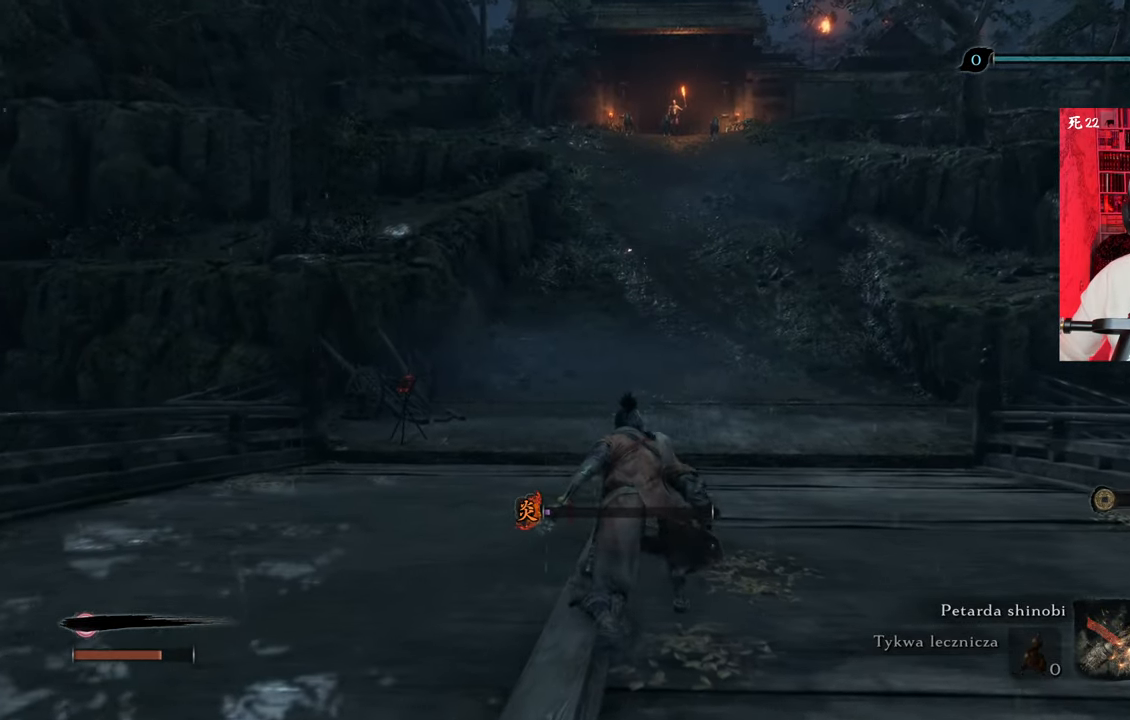
{"keys": [], "mouse": [], "events": []}
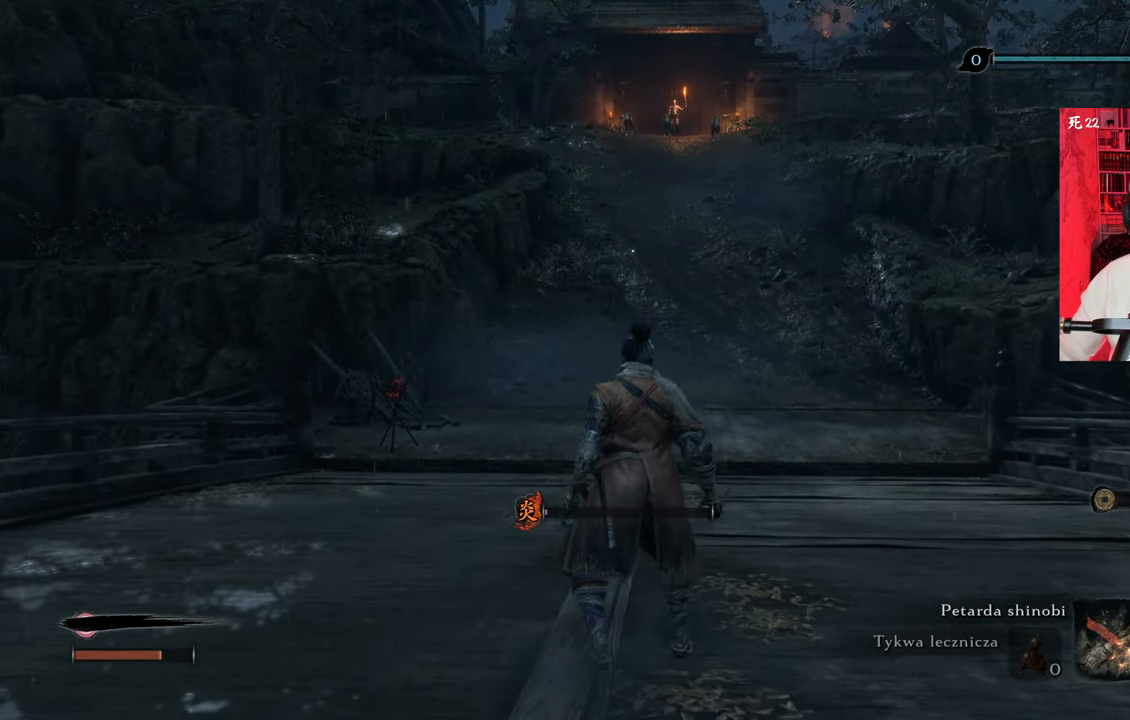
{"keys": [], "mouse": [], "events": []}
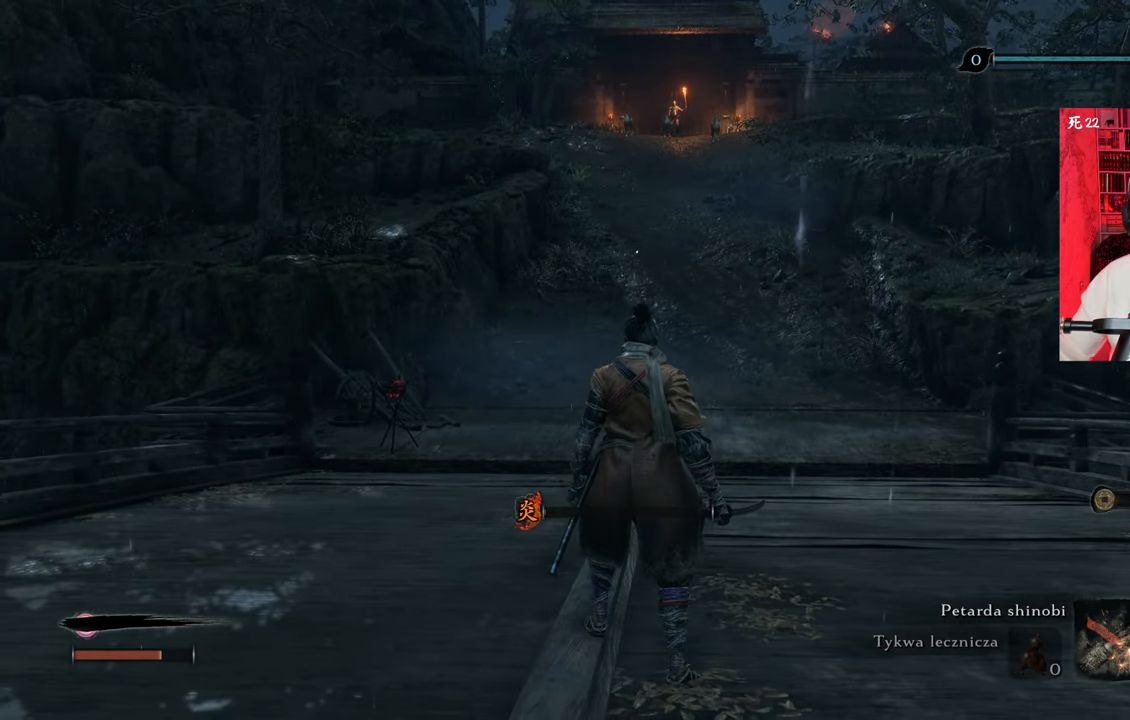
{"keys": ["w"], "mouse": [], "events": [[66, "w", "down"]]}
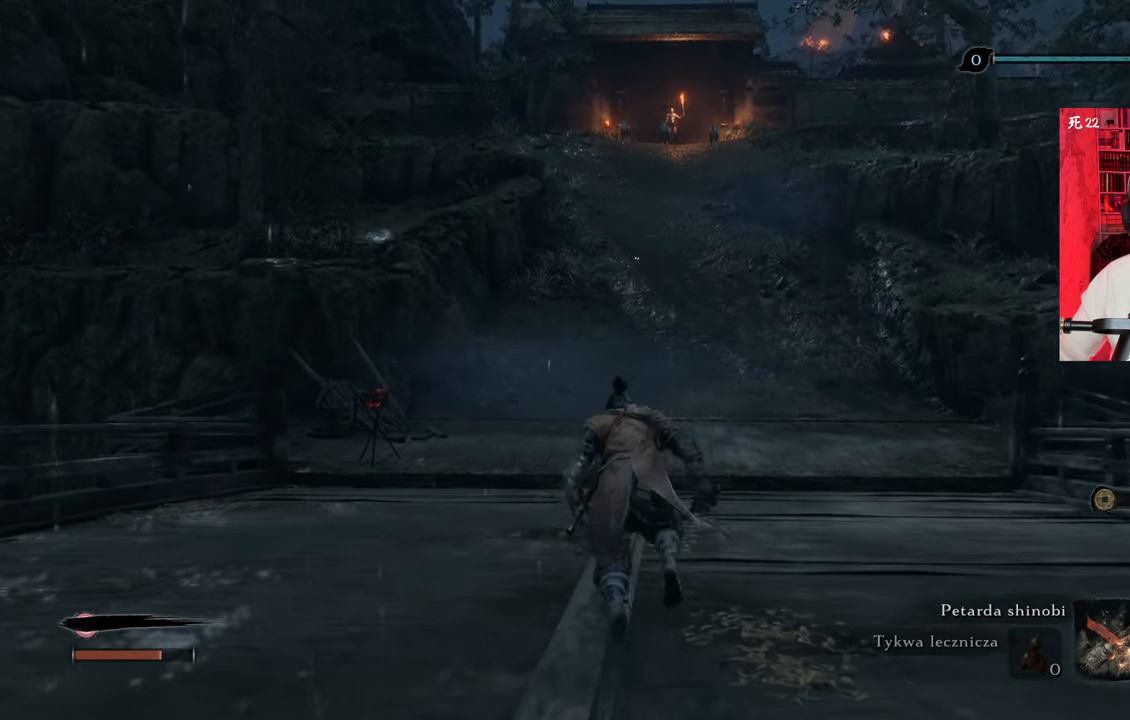
{"keys": ["w"], "mouse": [], "events": []}
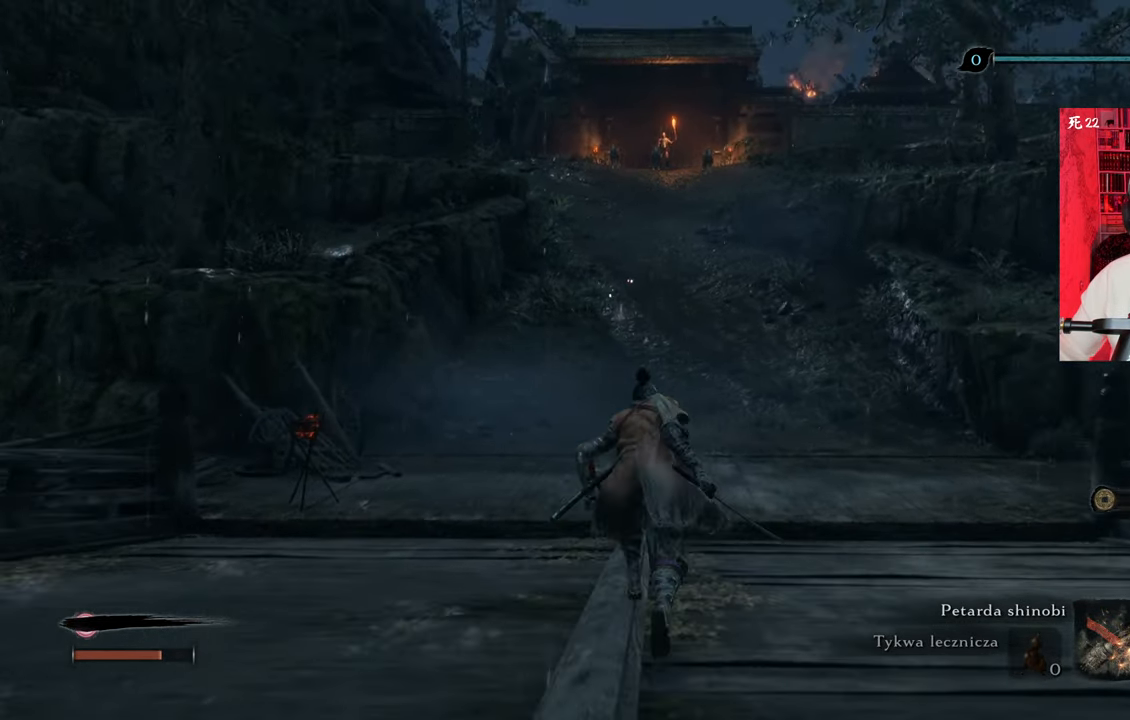
{"keys": ["shift", "w"], "mouse": [], "events": [[183, "shift", "down"]]}
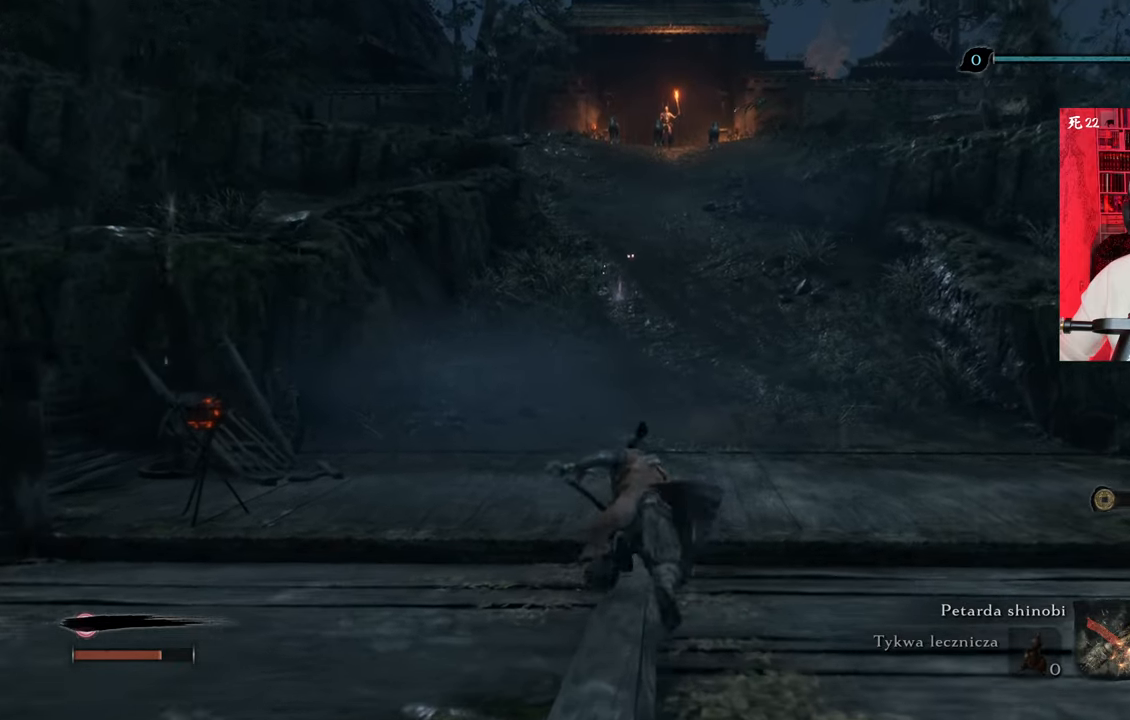
{"keys": ["shift", "w"], "mouse": [], "events": []}
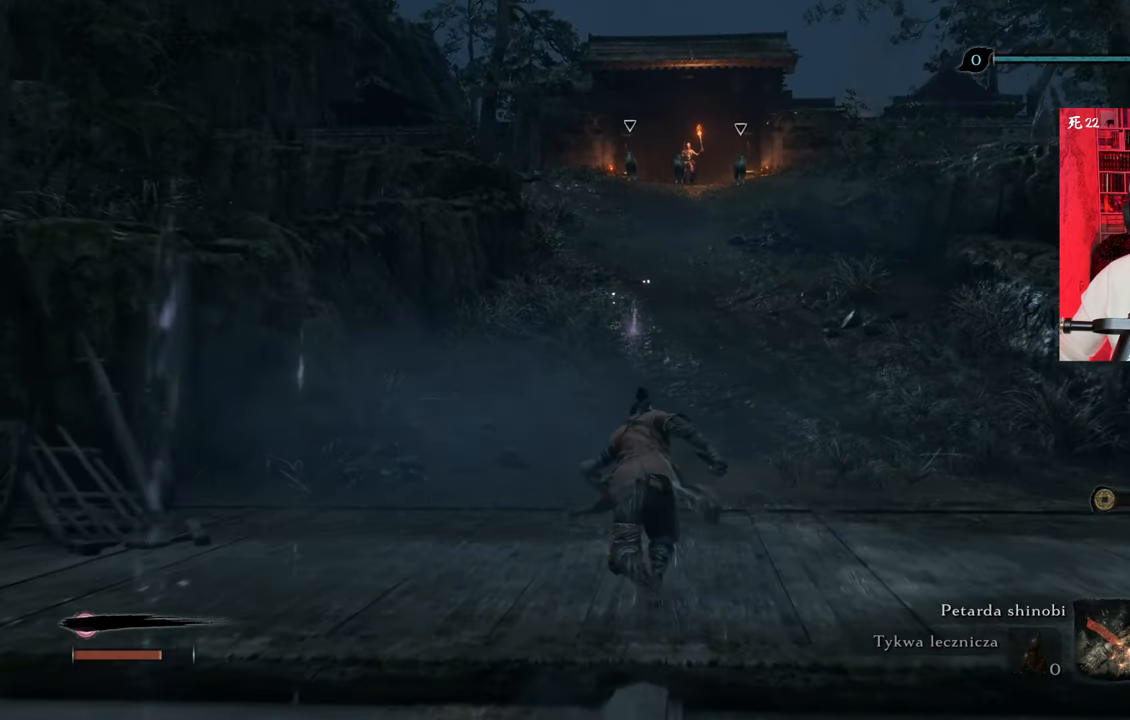
{"keys": ["shift", "w"], "mouse": [], "events": [[166, "shift", "up"], [266, "shift", "down"]]}
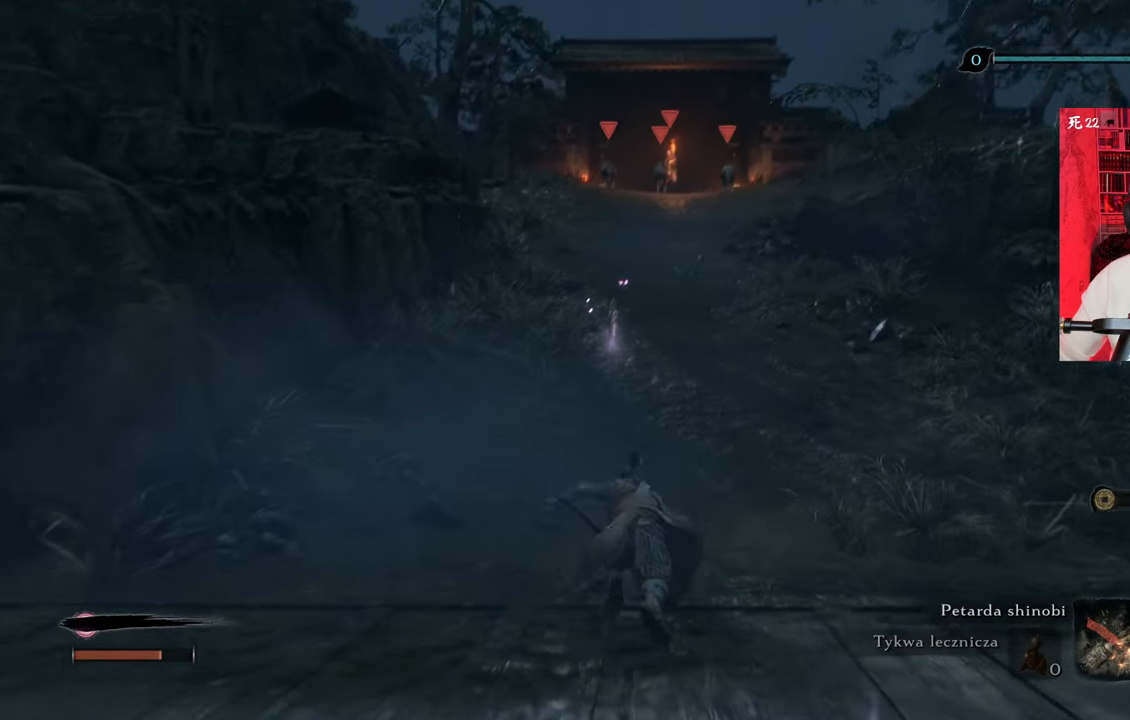
{"keys": ["shift", "w"], "mouse": [], "events": []}
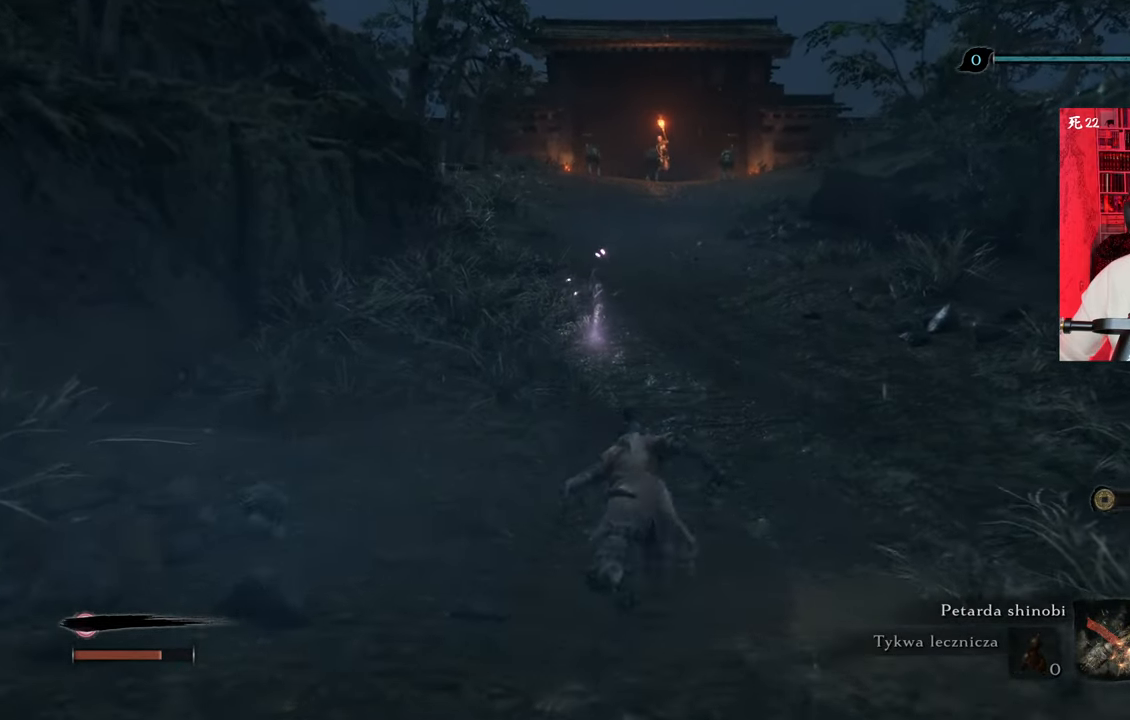
{"keys": ["w"], "mouse": [], "events": [[100, "shift", "up"], [300, "tab", "down"], [433, "tab", "up"]]}
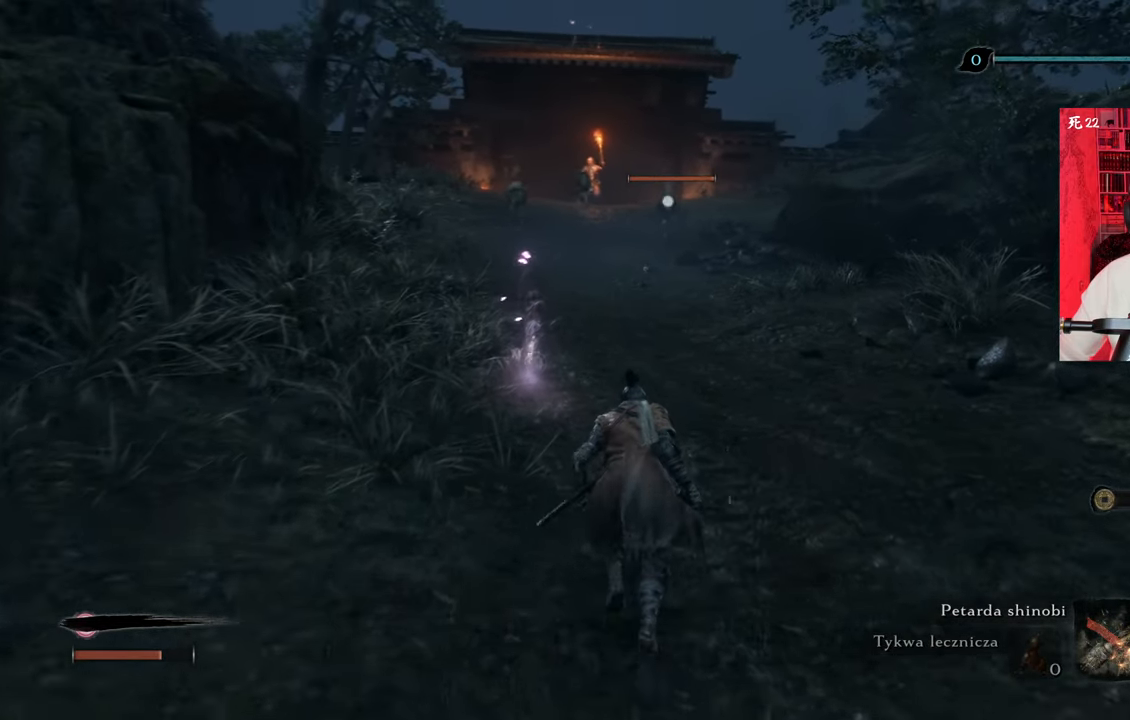
{"keys": [], "mouse": [], "events": [[33, "q", "down"], [116, "q", "up"], [116, "w", "up"]]}
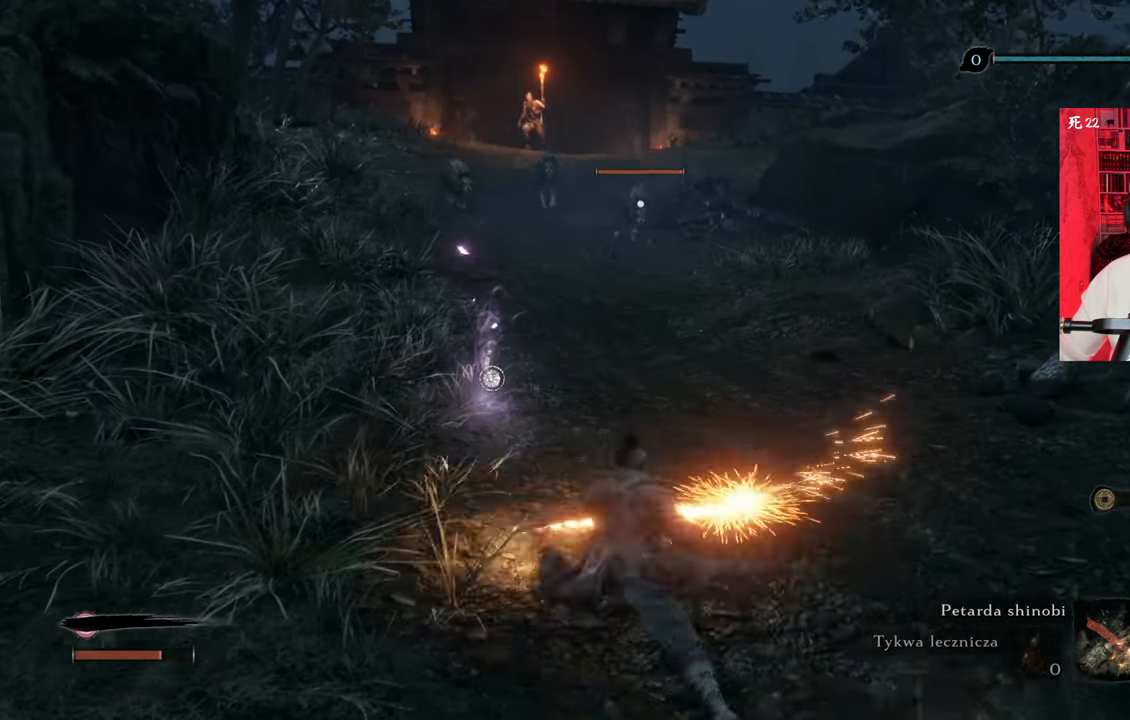
{"keys": ["s"], "mouse": [], "events": [[133, "s", "down"]]}
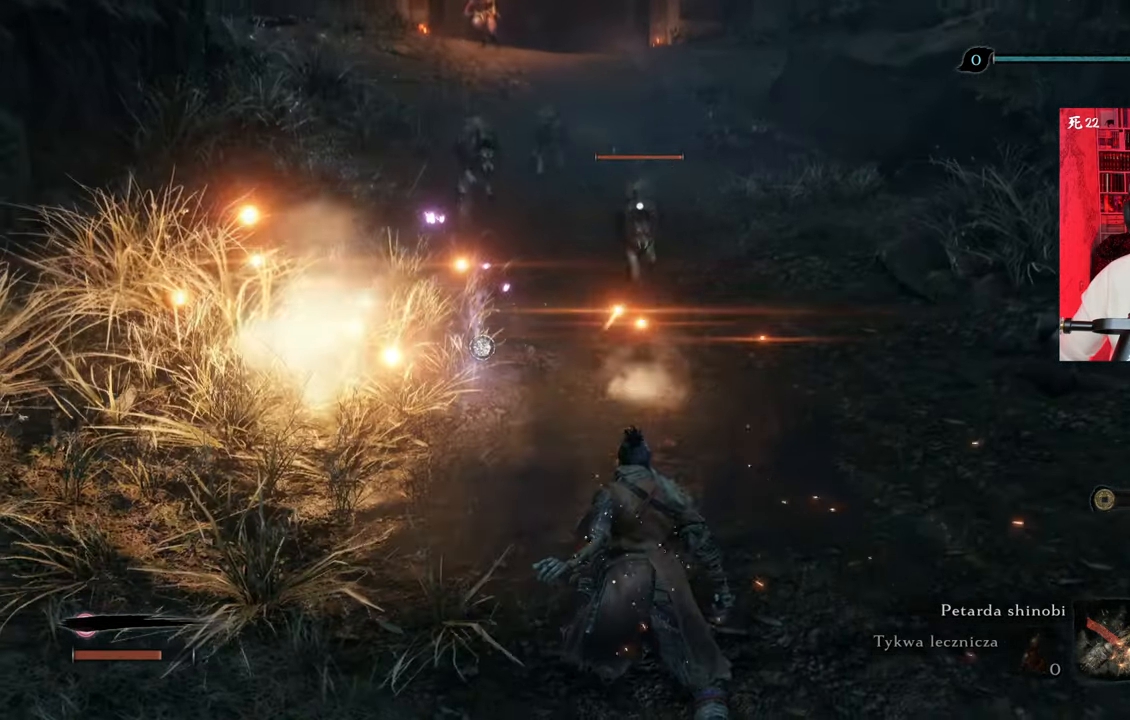
{"keys": ["s"], "mouse": [], "events": []}
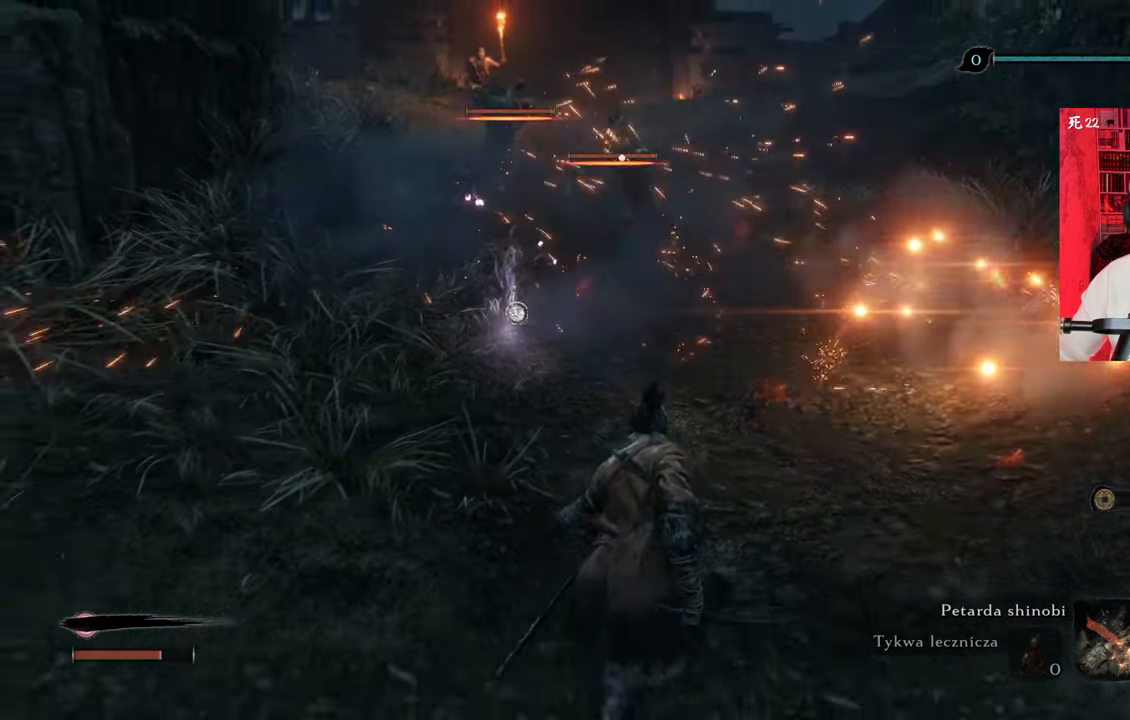
{"keys": ["w"], "mouse": [], "events": [[116, "s", "up"], [316, "w", "down"]]}
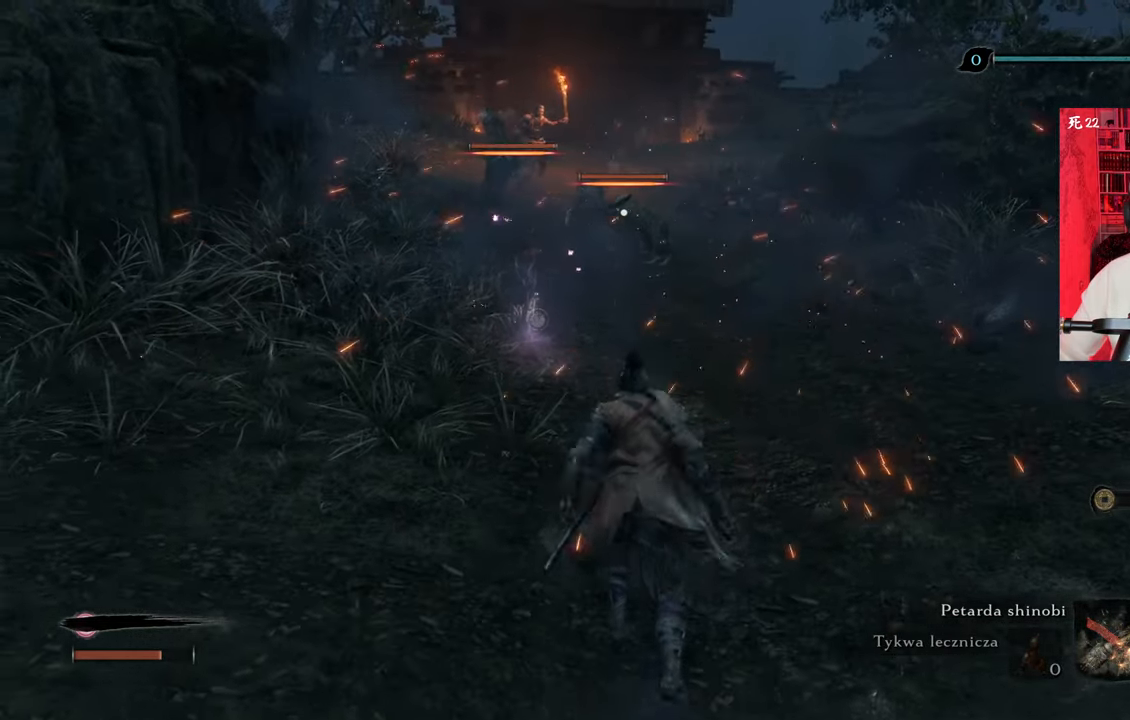
{"keys": ["shift", "w"], "mouse": [], "events": [[333, "shift", "down"]]}
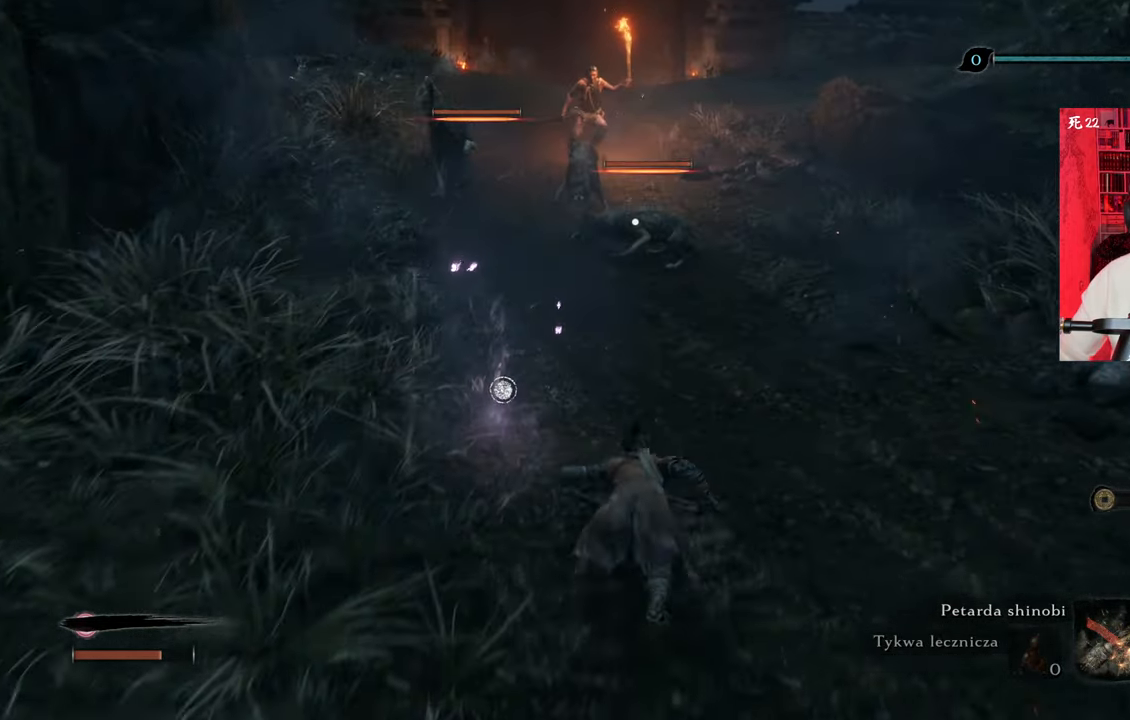
{"keys": ["w"], "mouse": ["left"], "events": [[66, "shift", "up"], [300, "mouse_left", "down"], [383, "mouse_left", "up"], [433, "mouse_left", "down"]]}
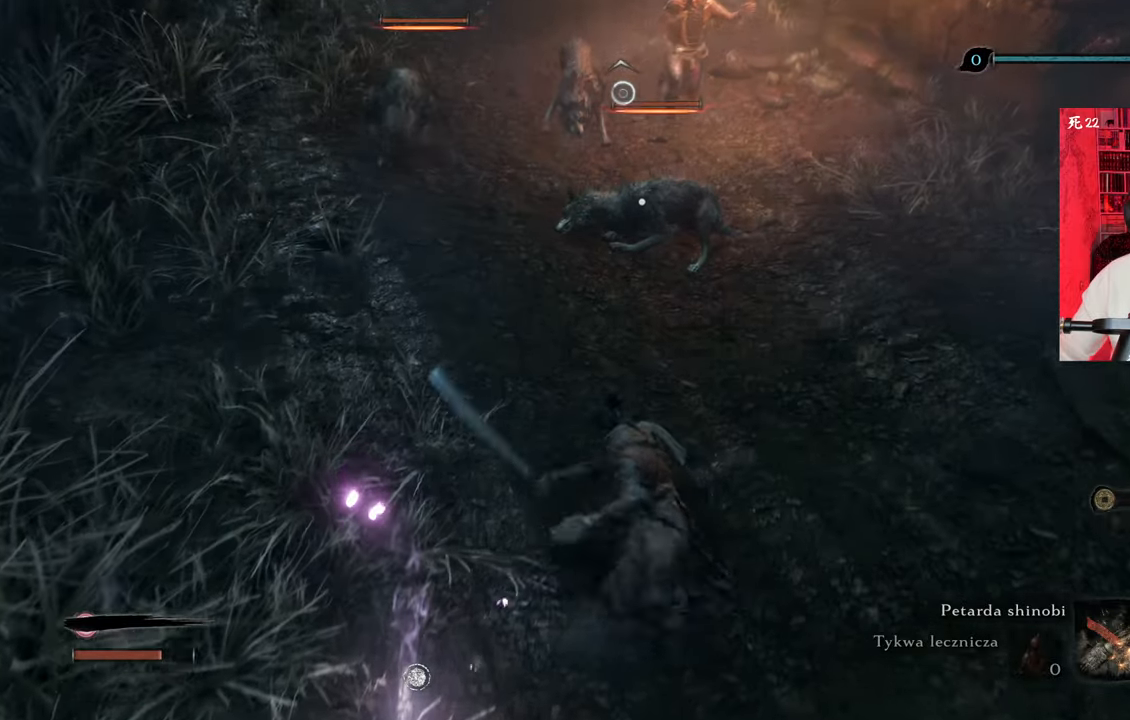
{"keys": ["w"], "mouse": ["left"], "events": [[33, "mouse_left", "up"], [450, "mouse_left", "down"]]}
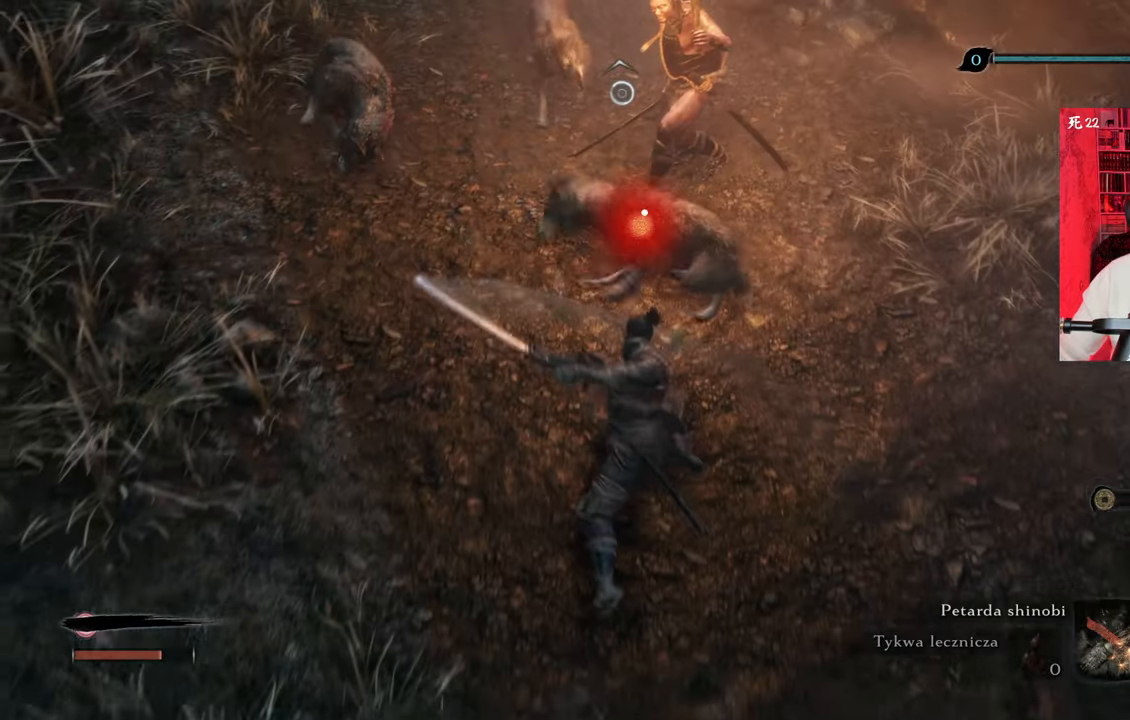
{"keys": [], "mouse": [], "events": [[33, "mouse_left", "up"], [116, "mouse_left", "down"], [266, "mouse_left", "up"], [400, "mouse_left", "down"], [500, "mouse_left", "up"], [500, "w", "up"]]}
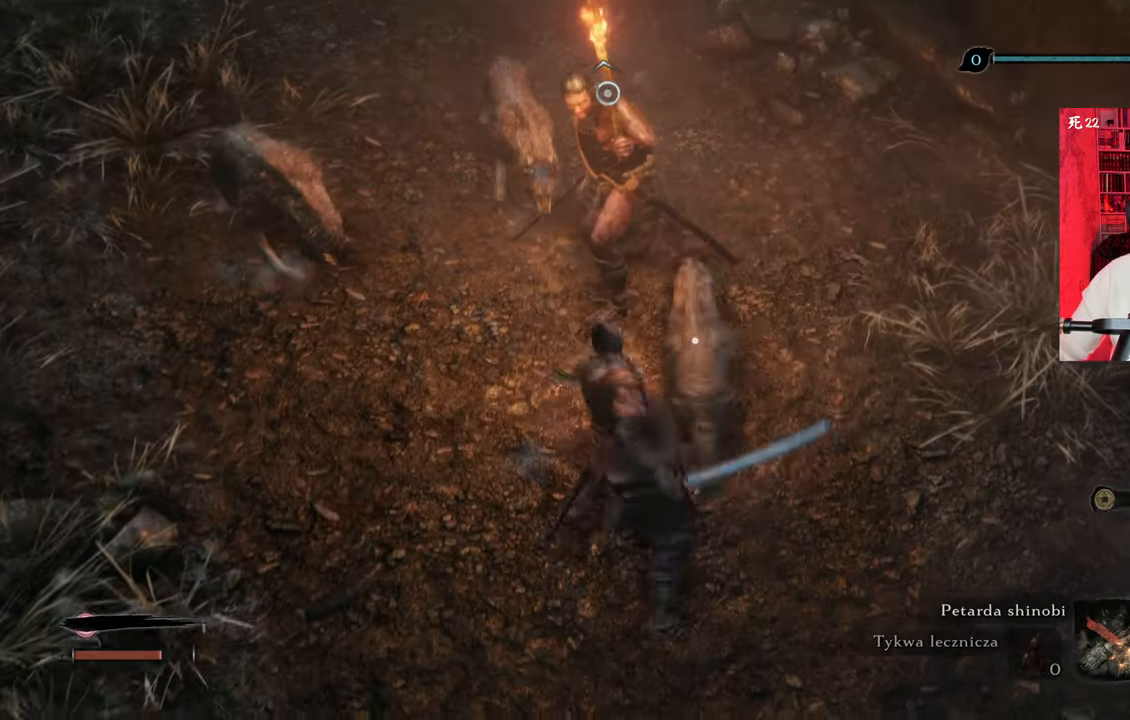
{"keys": [], "mouse": [], "events": [[50, "mouse_left", "down"], [133, "mouse_left", "up"], [233, "mouse_left", "down"], [283, "mouse_left", "up"], [416, "mouse_left", "down"], [466, "mouse_left", "up"]]}
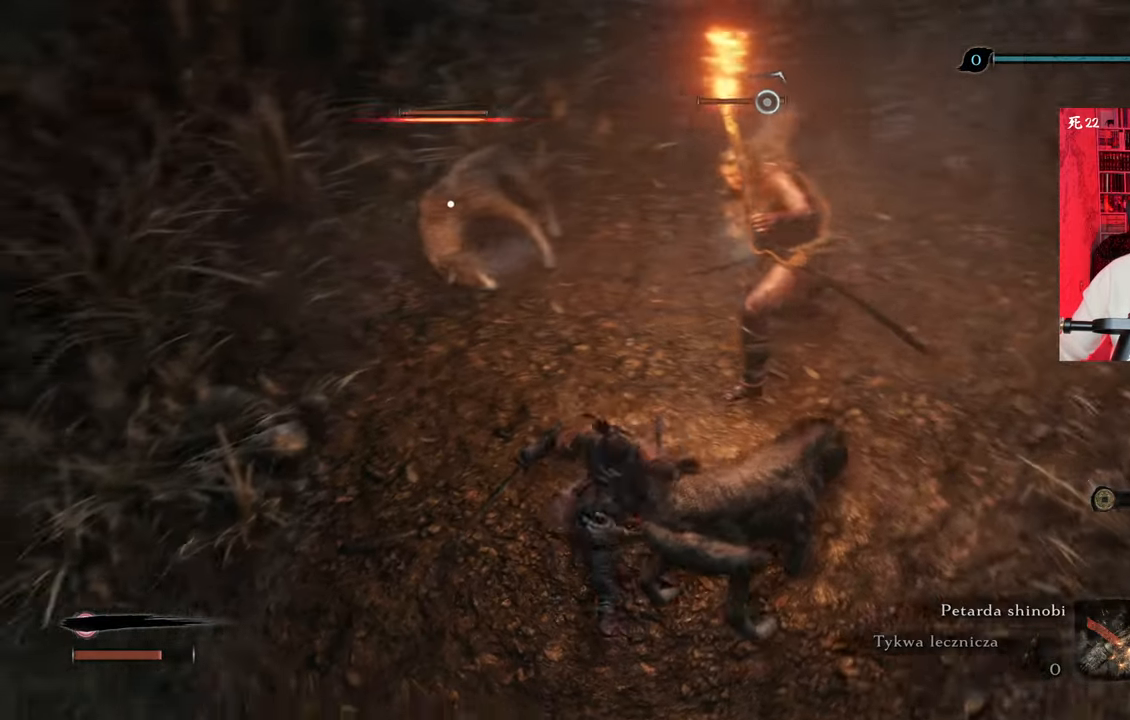
{"keys": [], "mouse": [], "events": []}
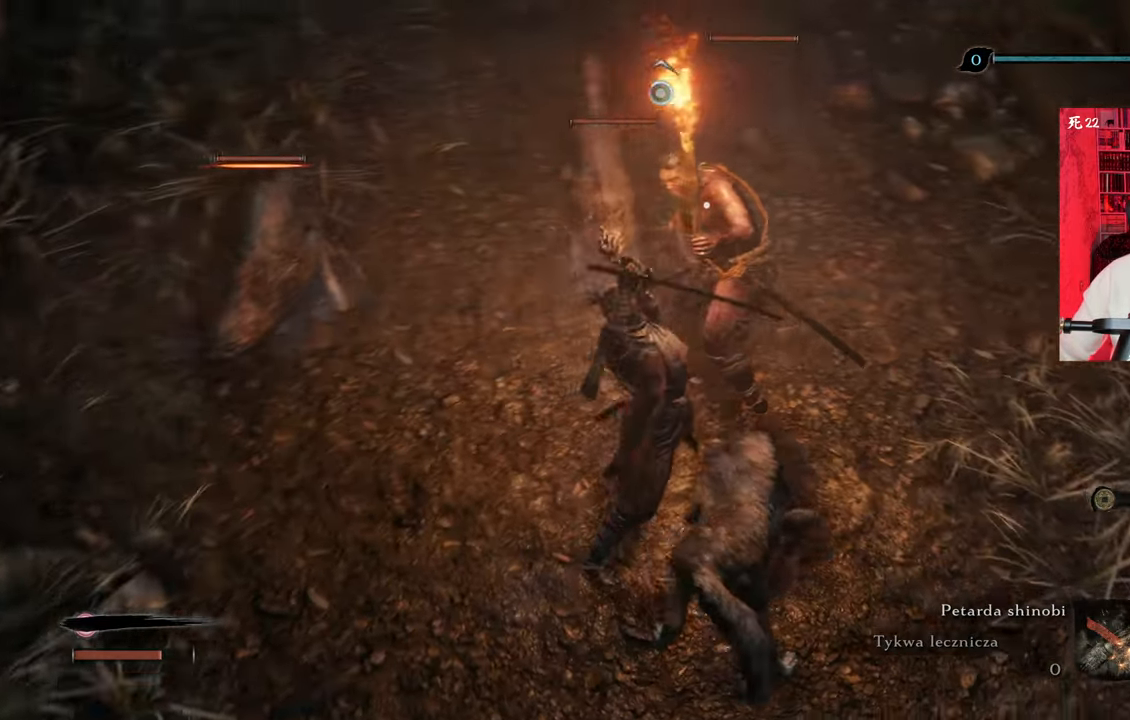
{"keys": [], "mouse": ["left"], "events": [[300, "mouse_left", "down"], [416, "mouse_left", "up"], [500, "mouse_left", "down"]]}
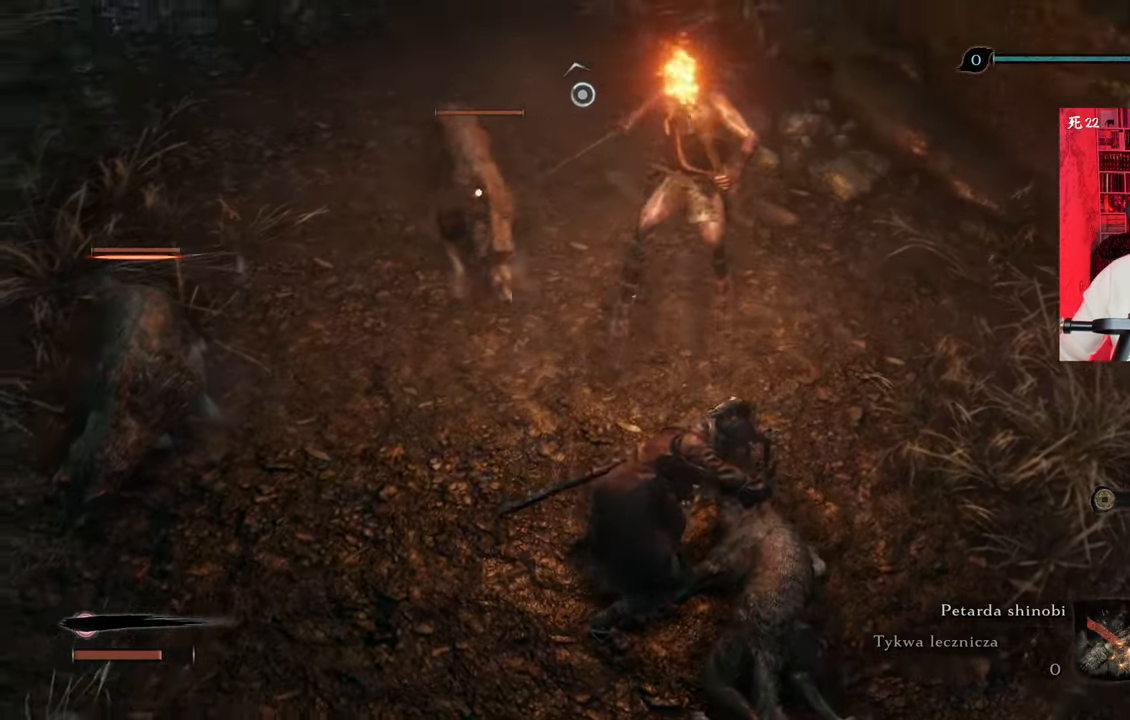
{"keys": ["a", "w"], "mouse": [], "events": [[50, "a", "down"], [50, "mouse_left", "up"], [50, "w", "down"], [183, "mouse_left", "down"], [233, "mouse_left", "up"], [233, "shift", "down"], [366, "mouse_left", "down"], [433, "mouse_left", "up"], [483, "shift", "up"]]}
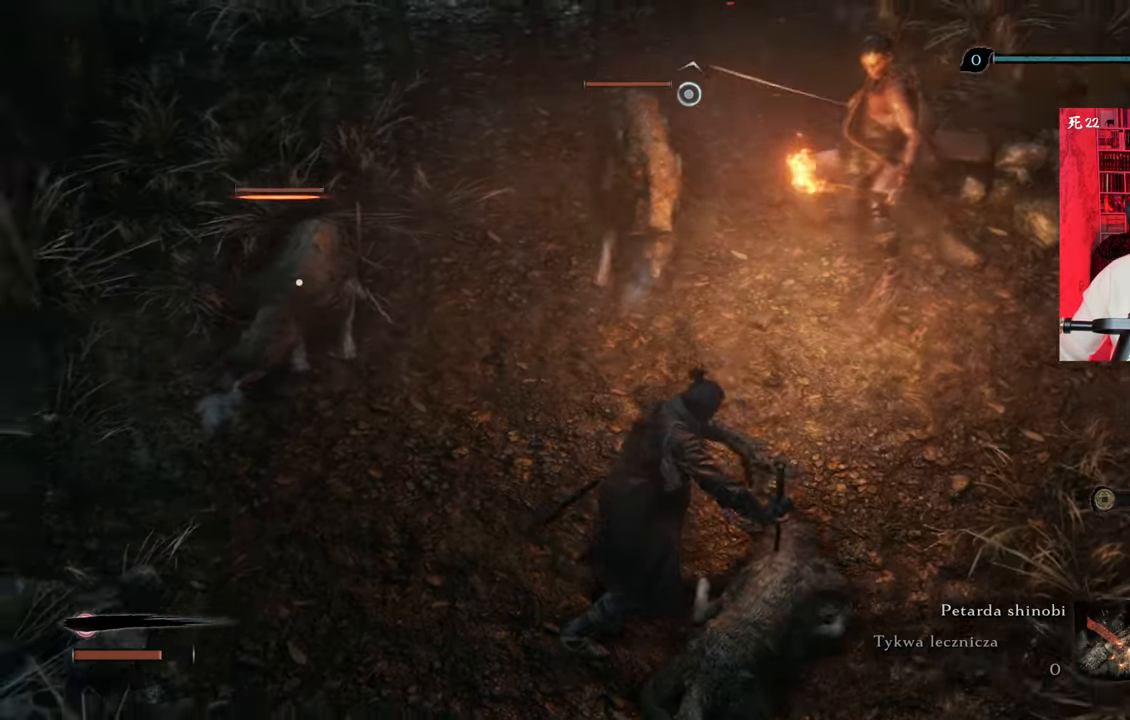
{"keys": ["w"], "mouse": [], "events": [[33, "mouse_left", "down"], [116, "mouse_left", "up"], [216, "mouse_left", "down"], [316, "mouse_left", "up"], [350, "mouse_left", "down"], [450, "a", "up"], [450, "mouse_left", "up"]]}